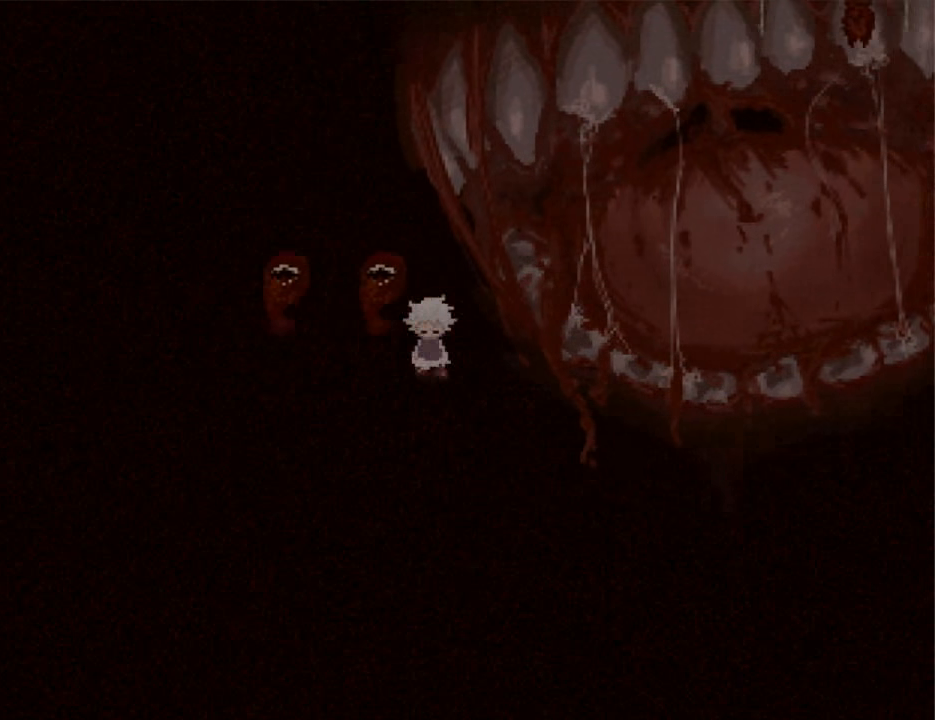
Gameplay with keyboard; each line is a JSON object with the keys held at the frame after it. "events" lists presses ("down") and releases ("up") of "down", "left", "right", "shift", "up", "x" and "z" between this image and that frame as [ms after this image, input, new state], when the widget could be followed in between. No other keys are recorded. Mouse input is not recorded. Not read: return.
{"keys": ["right", "up"], "events": [[33, "down", "up"], [166, "left", "up"], [166, "up", "down"], [500, "right", "down"]]}
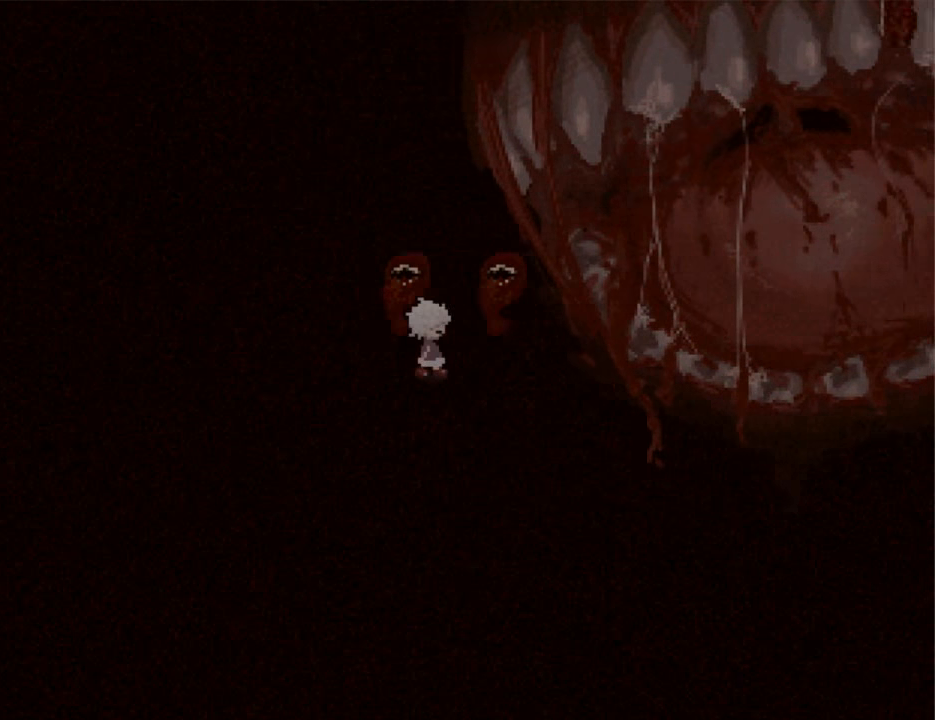
{"keys": ["up"], "events": [[66, "right", "up"]]}
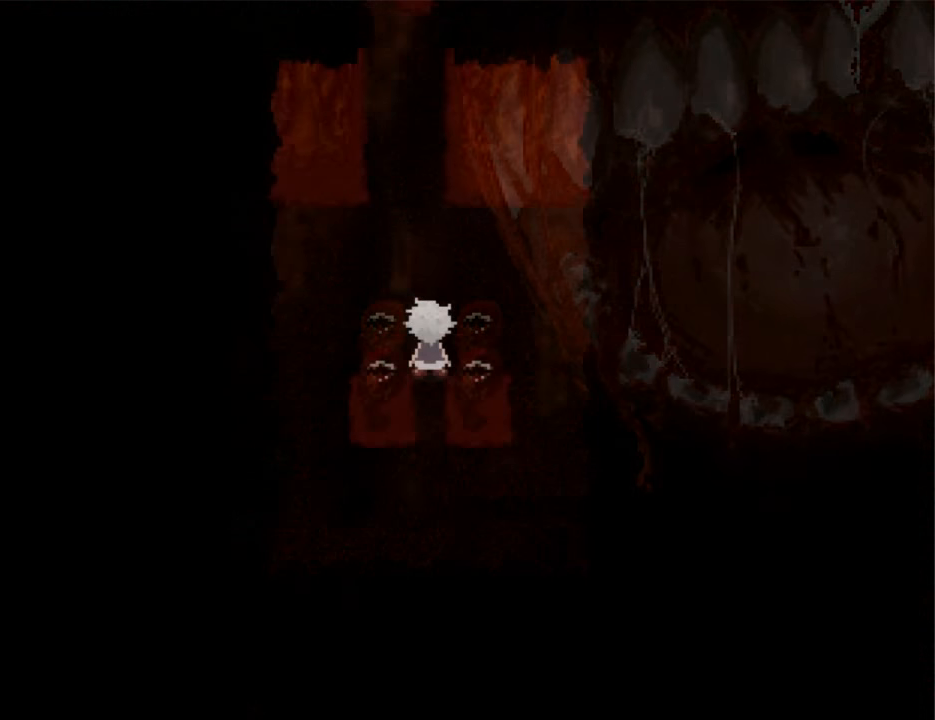
{"keys": ["up"], "events": [[33, "up", "up"], [200, "up", "down"]]}
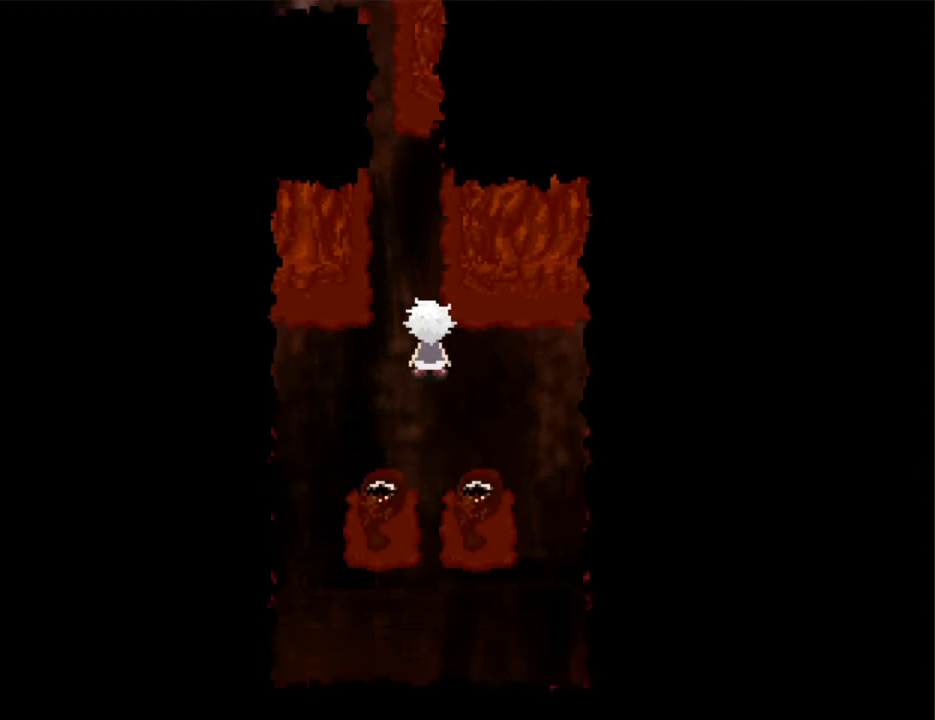
{"keys": ["up"], "events": [[366, "left", "down"], [466, "left", "up"]]}
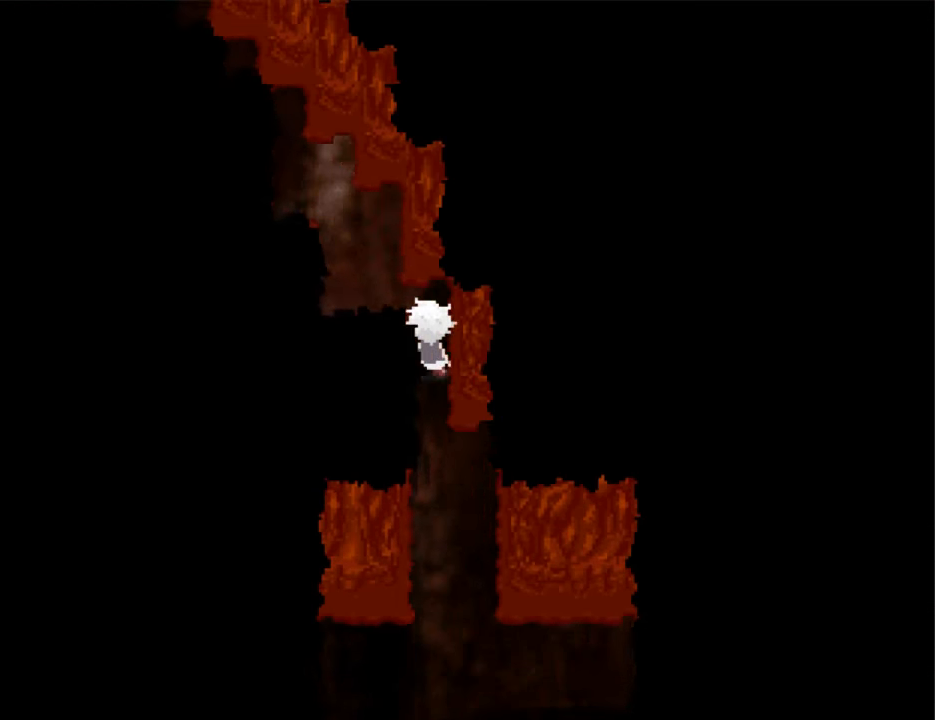
{"keys": ["up"], "events": [[133, "left", "down"], [200, "left", "up"], [300, "left", "down"], [366, "left", "up"], [433, "left", "down"], [500, "left", "up"]]}
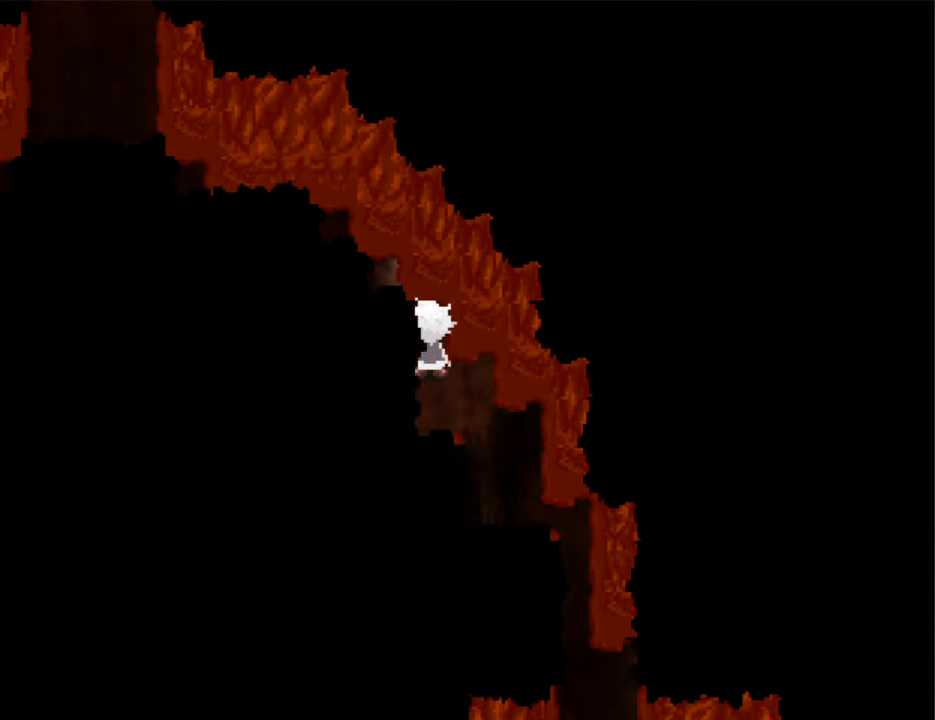
{"keys": ["left", "up"], "events": [[66, "left", "down"], [100, "left", "up"], [200, "left", "down"], [266, "left", "up"], [333, "left", "down"], [400, "left", "up"], [433, "left", "down"]]}
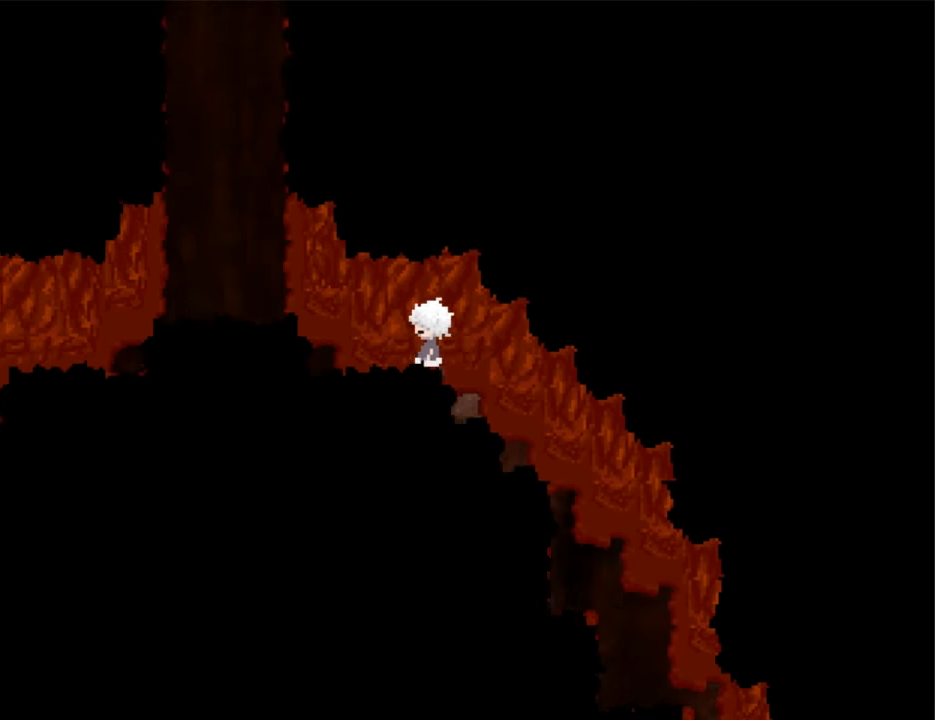
{"keys": ["up"], "events": [[33, "left", "up"], [133, "left", "down"], [166, "left", "up"], [266, "left", "down"], [366, "left", "up"]]}
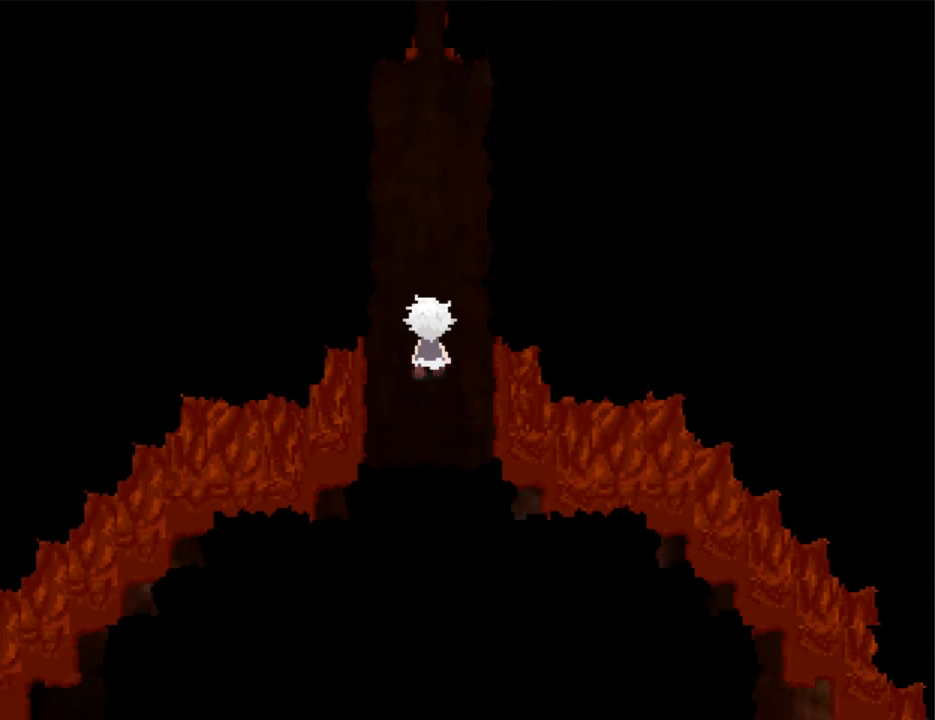
{"keys": ["up"], "events": []}
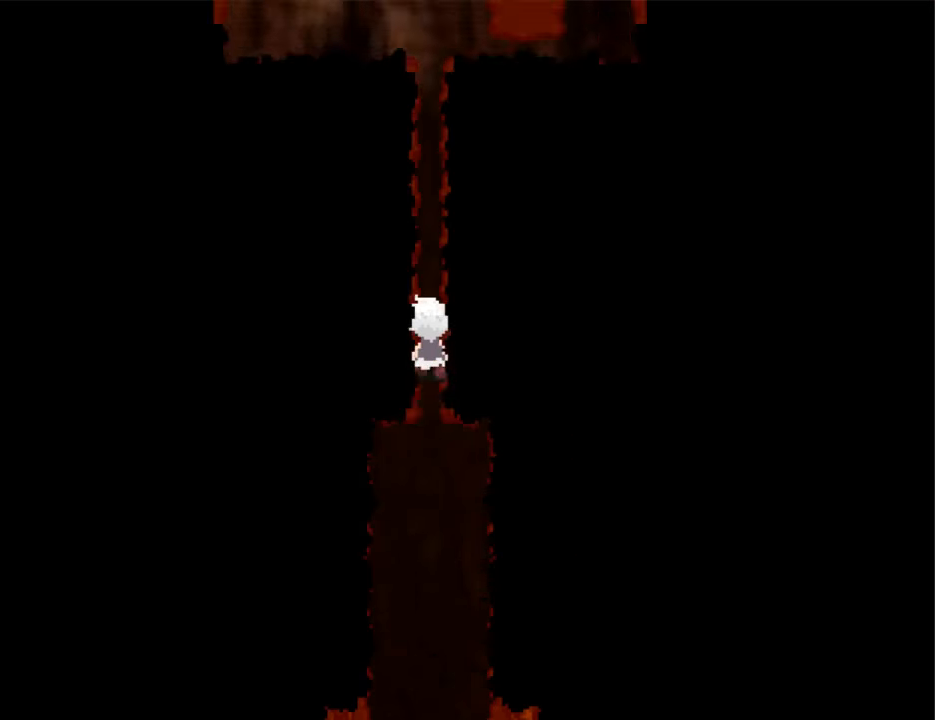
{"keys": ["up"], "events": []}
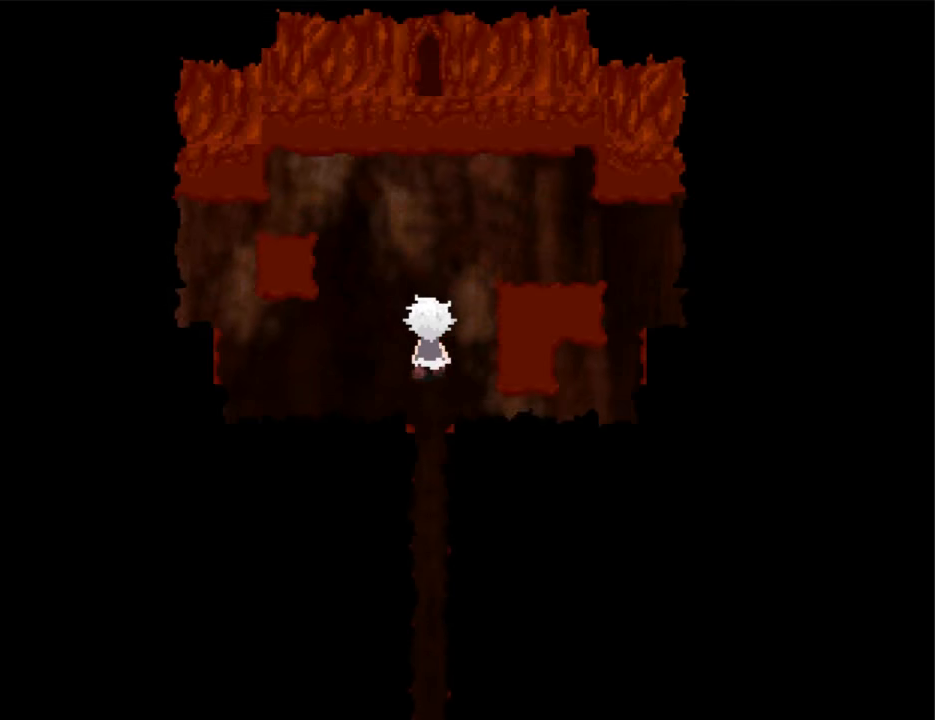
{"keys": ["up"], "events": []}
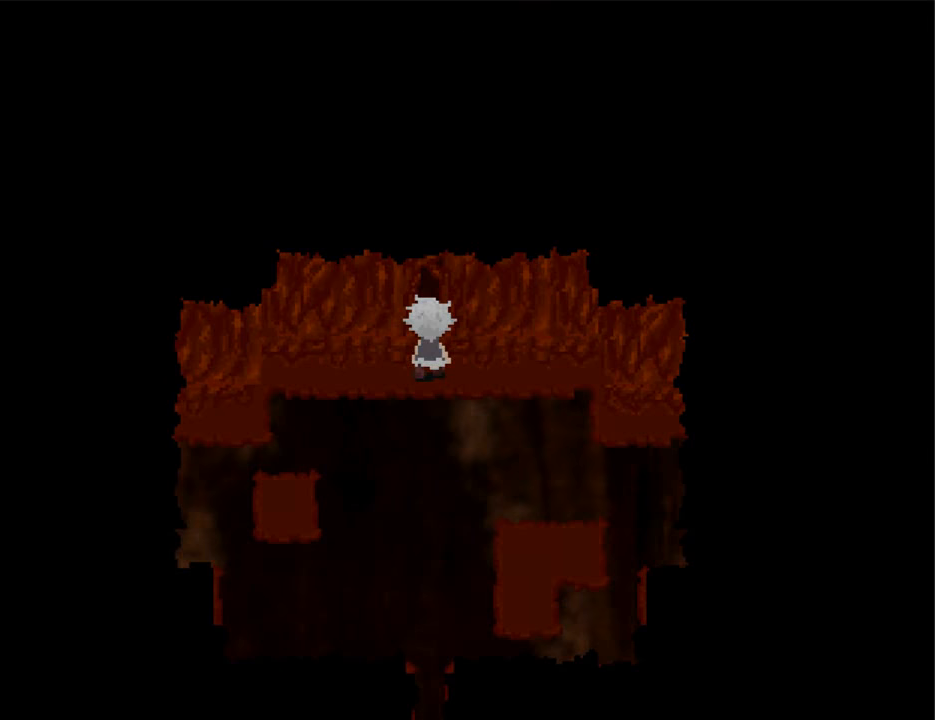
{"keys": ["right"], "events": [[134, "up", "up"], [234, "right", "down"]]}
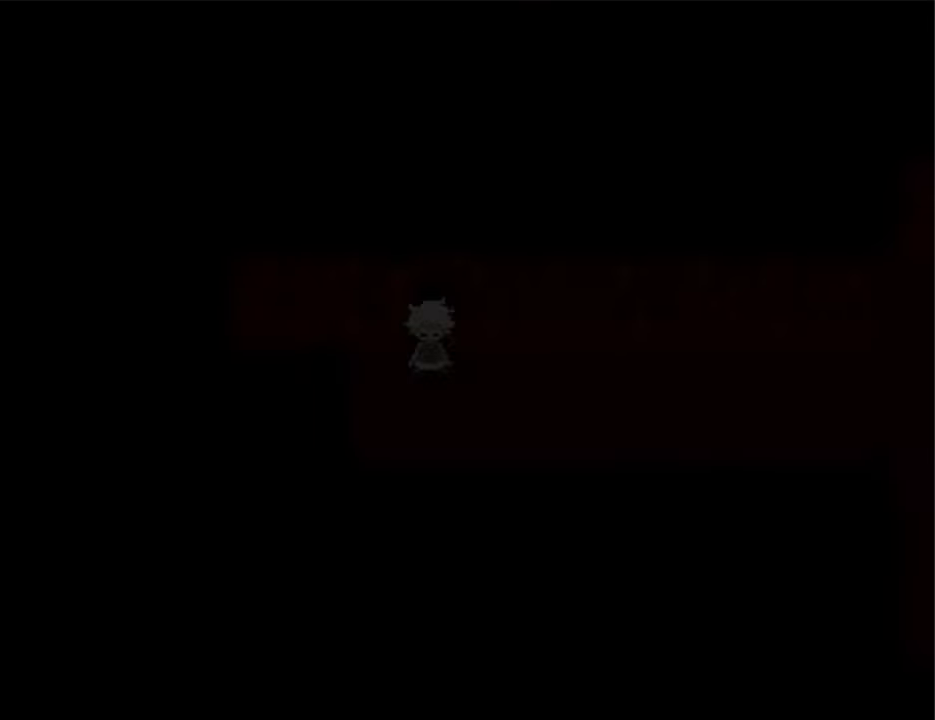
{"keys": ["right"], "events": []}
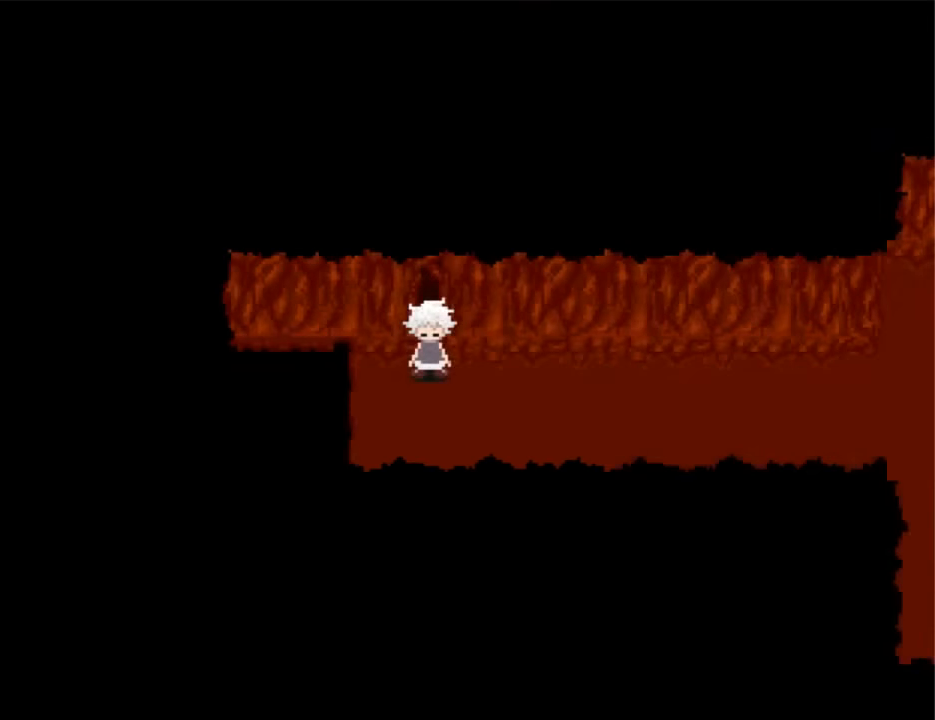
{"keys": ["down", "right"], "events": [[400, "down", "down"]]}
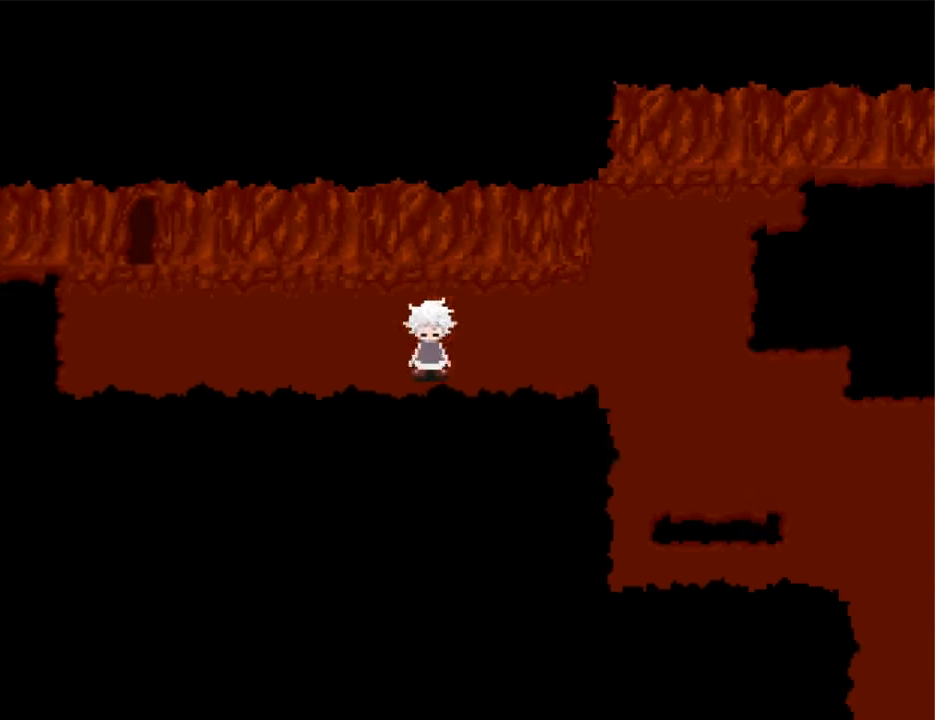
{"keys": ["right"], "events": [[34, "down", "up"], [367, "down", "down"], [467, "down", "up"]]}
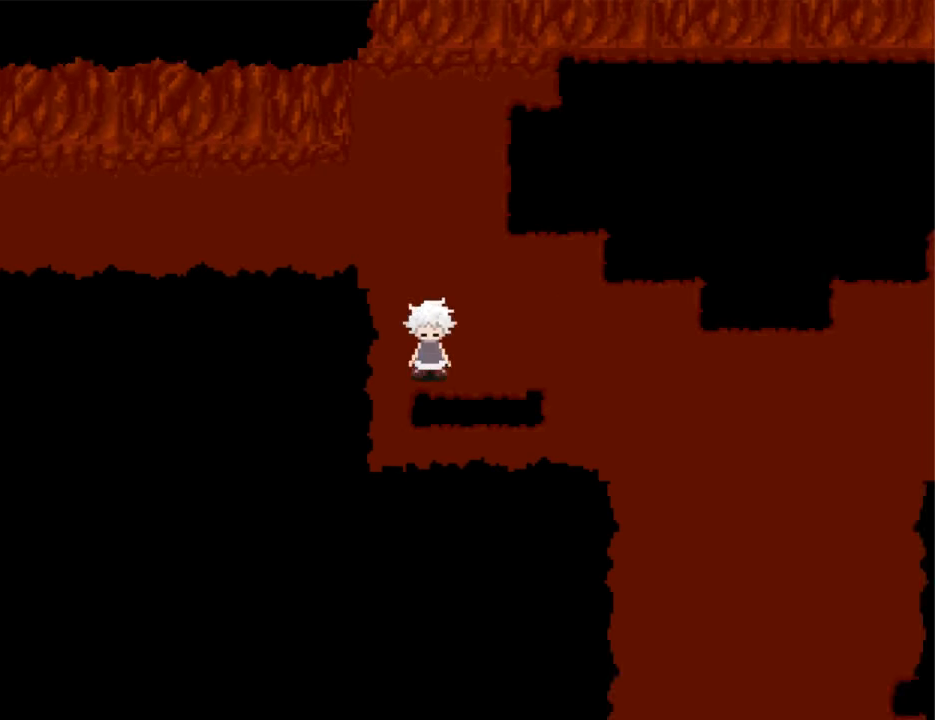
{"keys": ["down"], "events": [[434, "down", "down"], [434, "right", "up"]]}
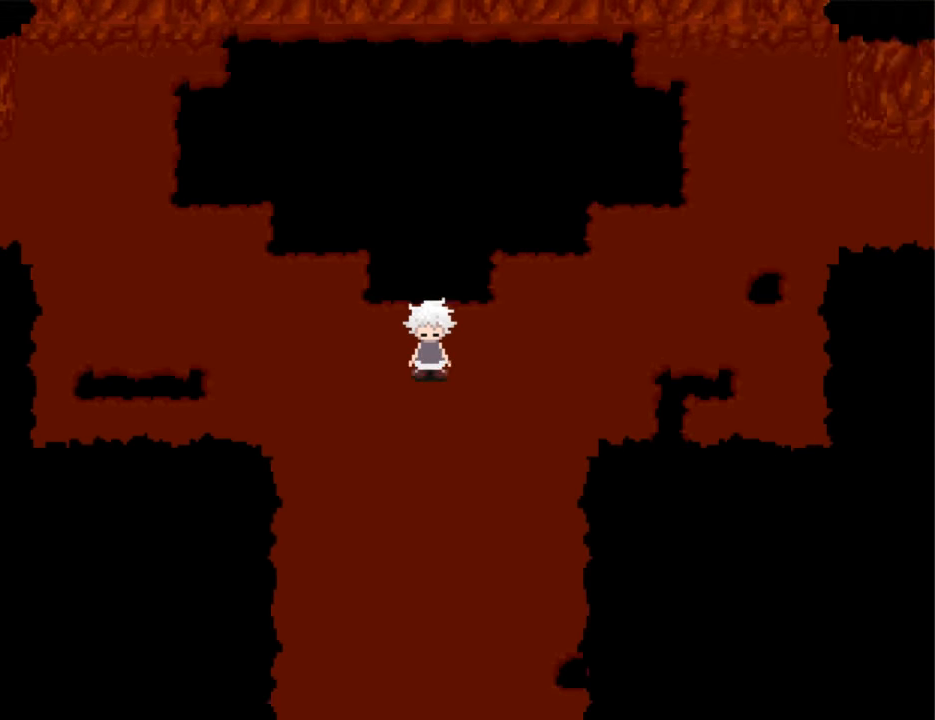
{"keys": ["down"], "events": []}
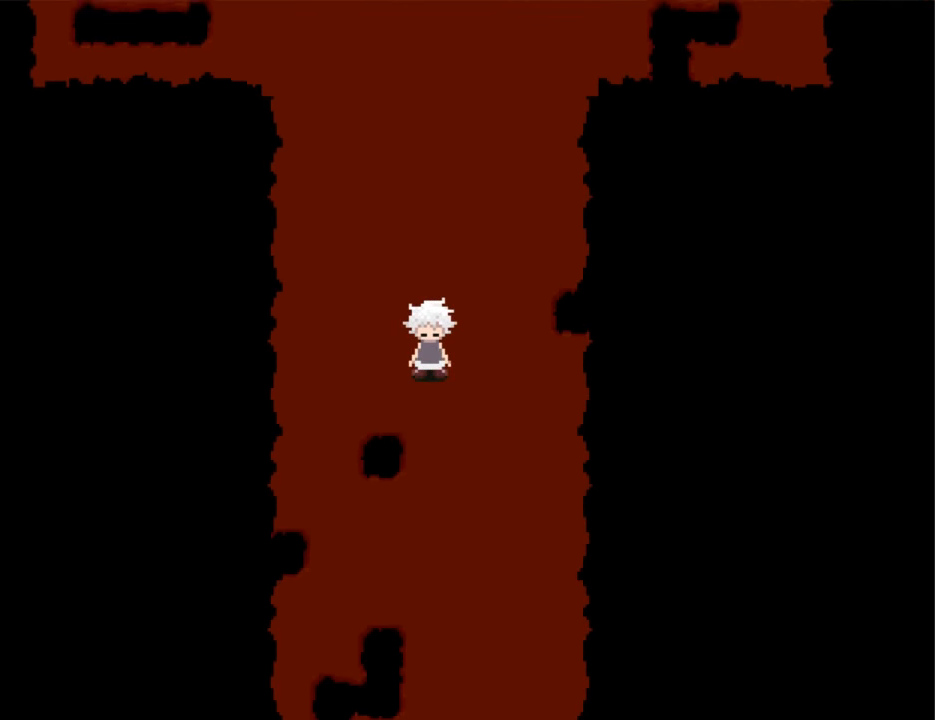
{"keys": ["down"], "events": []}
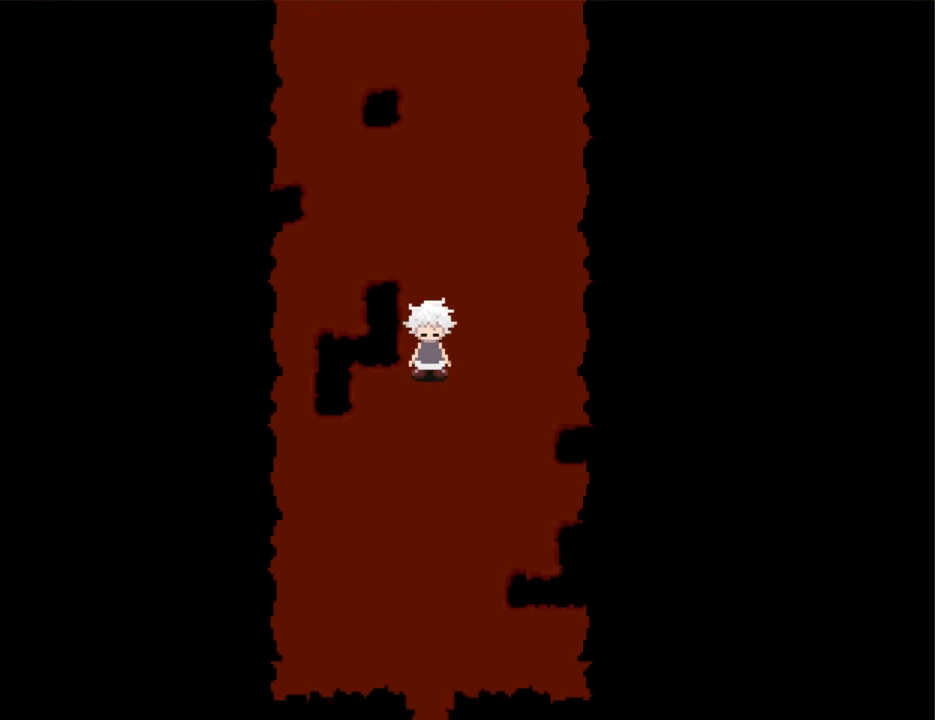
{"keys": ["down"], "events": []}
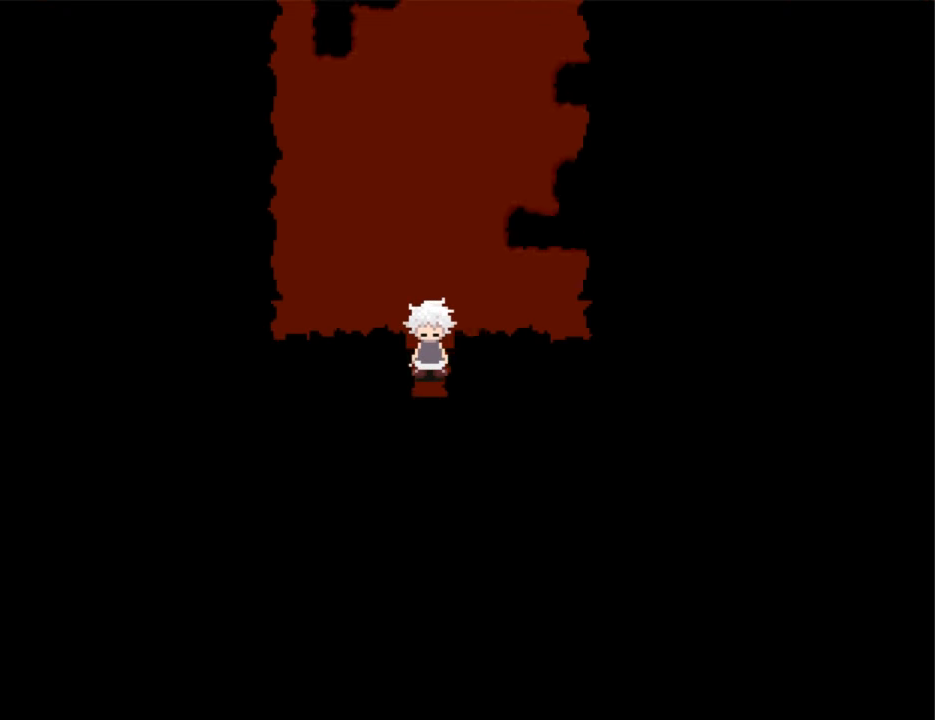
{"keys": ["down"], "events": []}
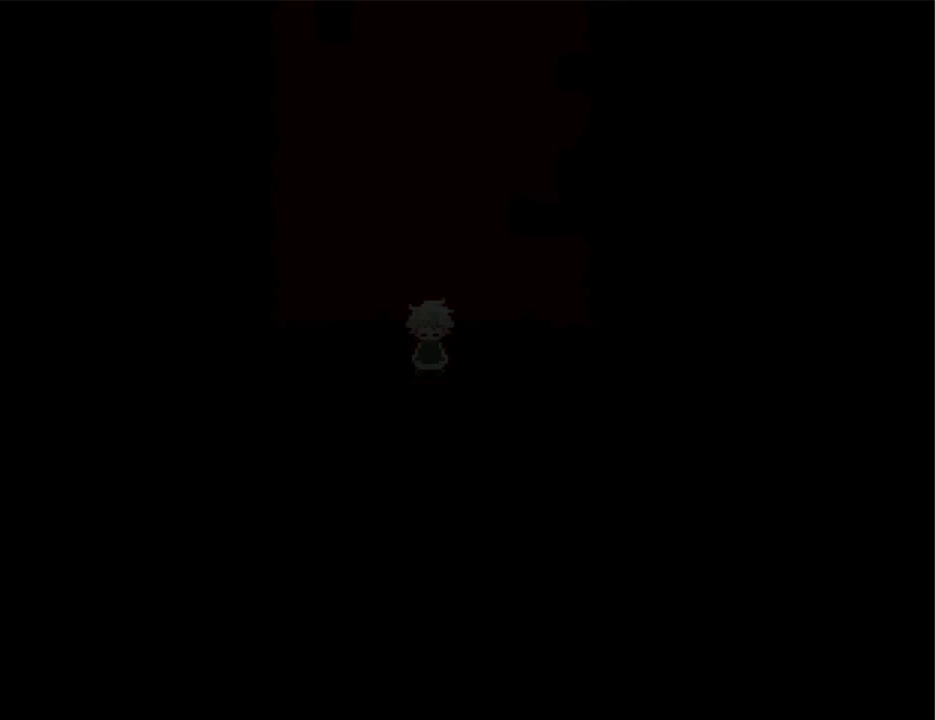
{"keys": ["down"], "events": []}
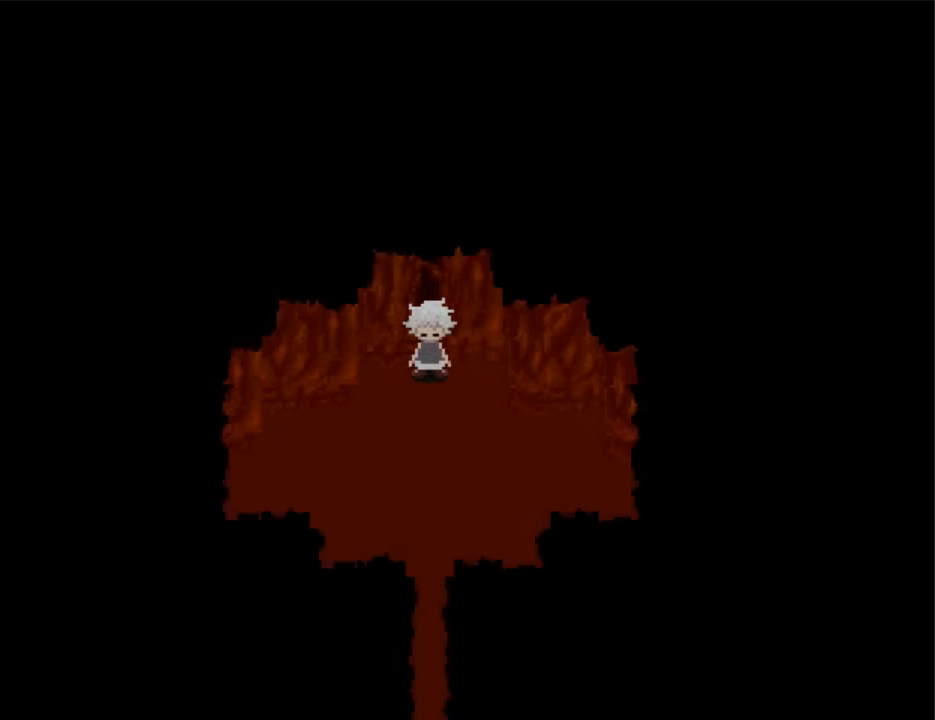
{"keys": ["down"], "events": []}
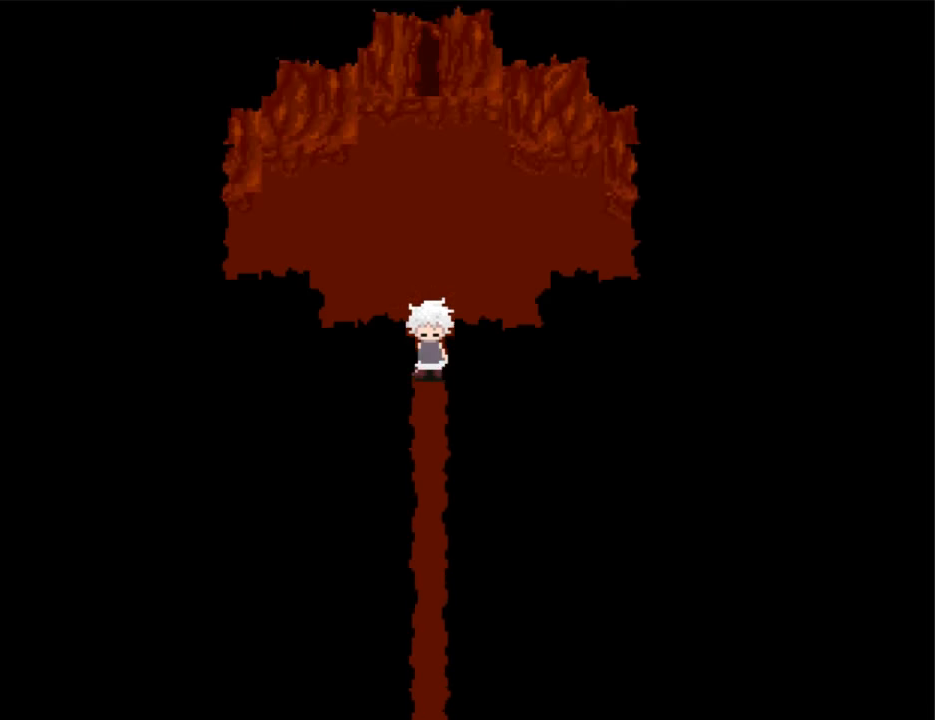
{"keys": ["down"], "events": []}
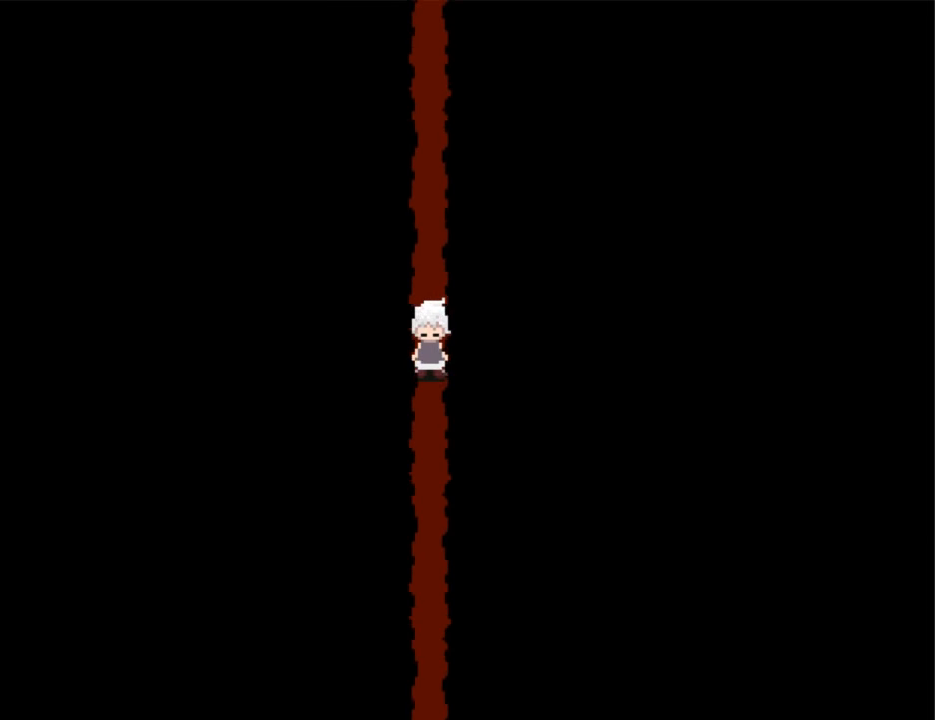
{"keys": ["down"], "events": []}
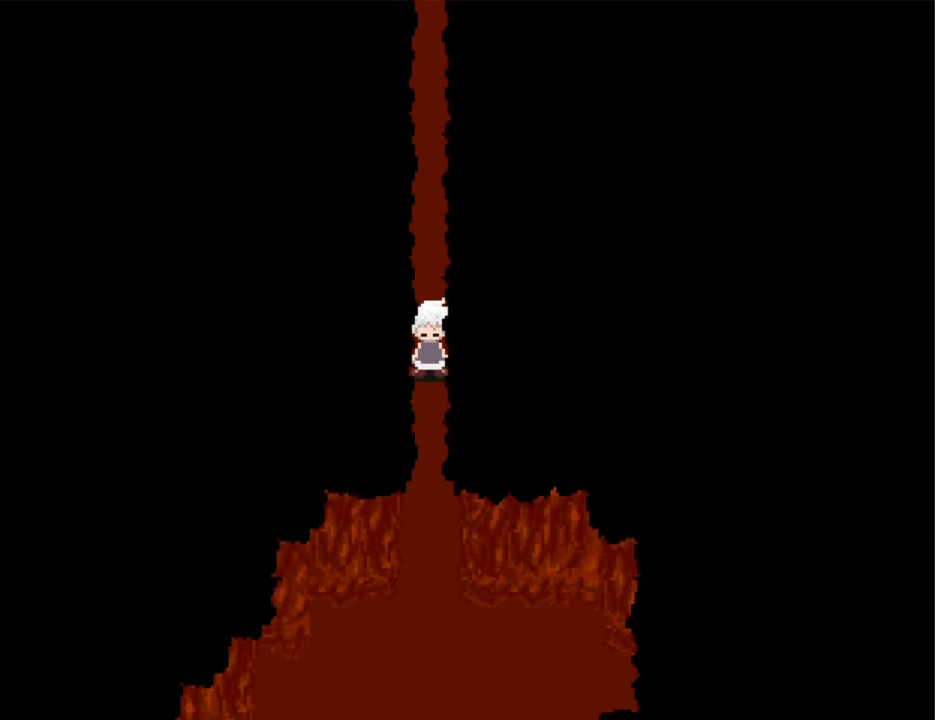
{"keys": ["down"], "events": []}
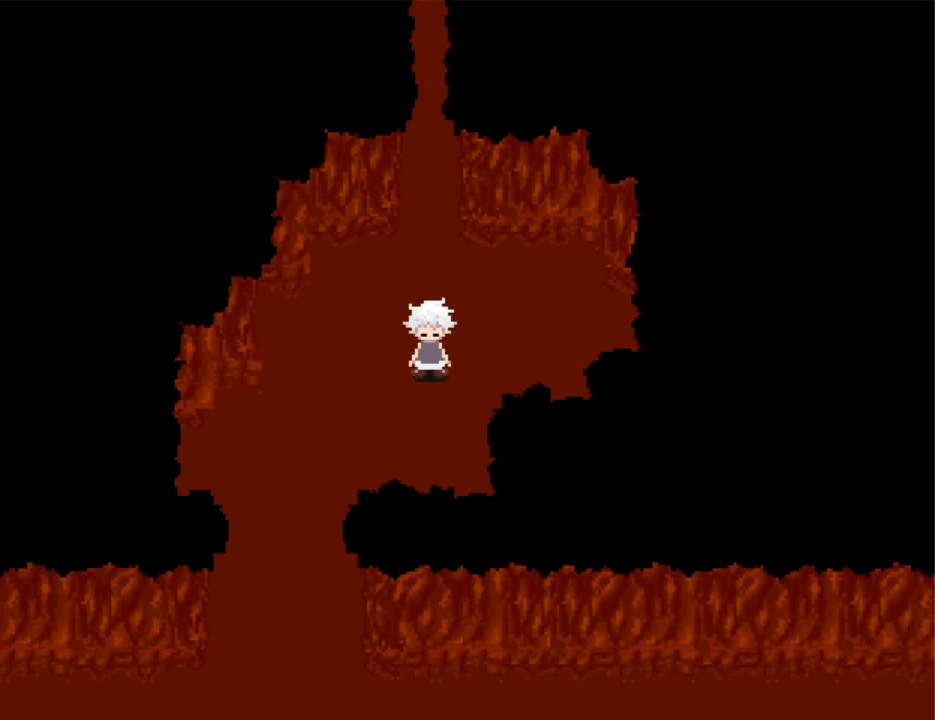
{"keys": ["down"], "events": [[67, "down", "up"], [67, "left", "down"], [233, "down", "down"], [233, "left", "up"]]}
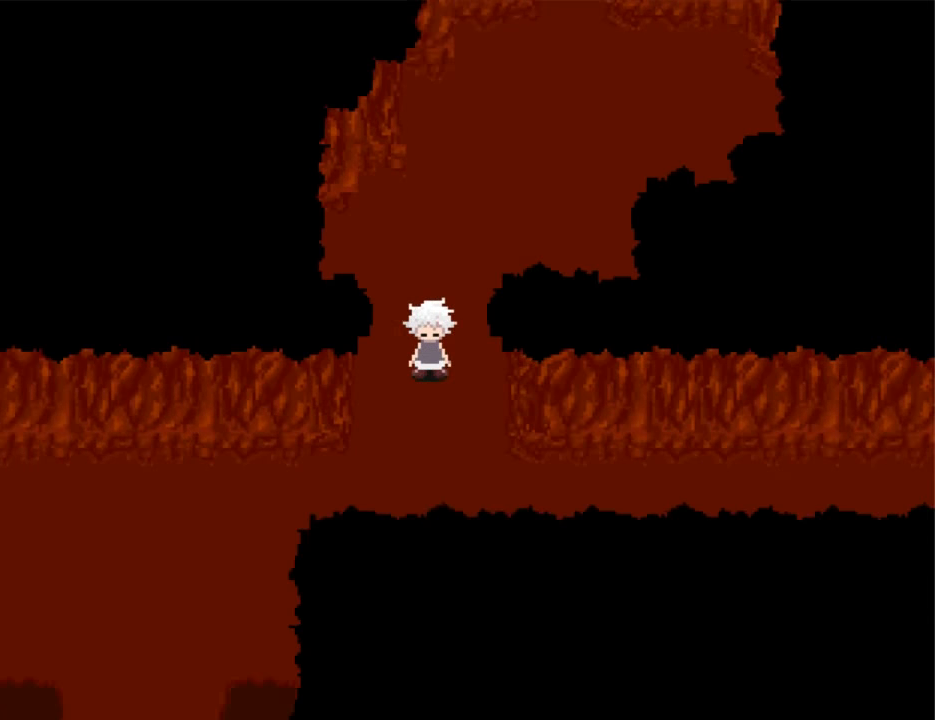
{"keys": ["right"], "events": [[133, "right", "down"], [200, "down", "up"]]}
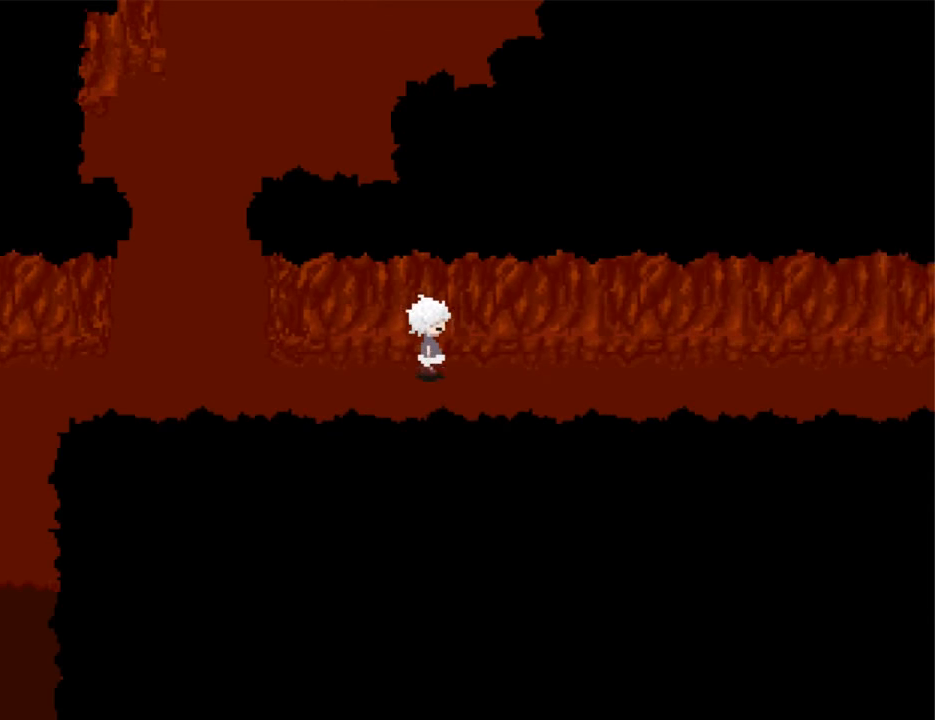
{"keys": ["right"], "events": []}
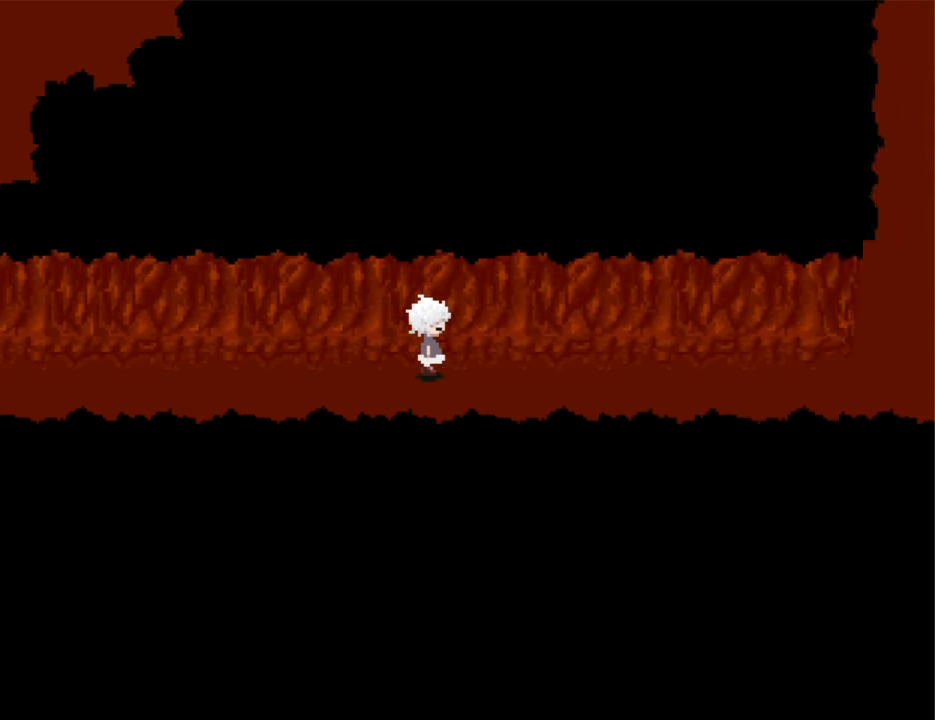
{"keys": ["right"], "events": []}
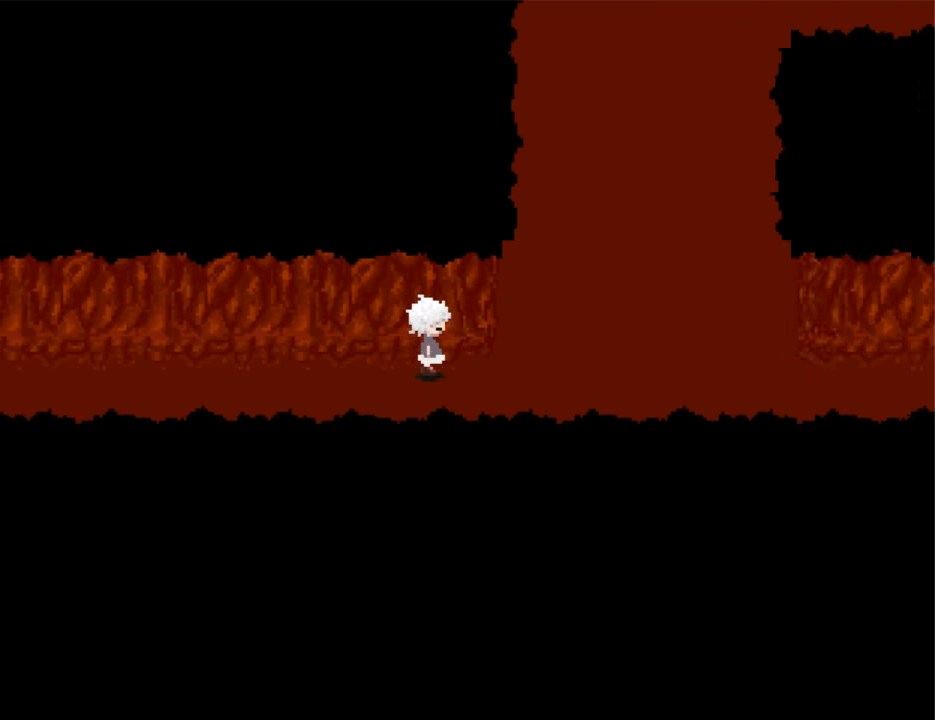
{"keys": ["up"], "events": [[433, "up", "down"], [467, "right", "up"]]}
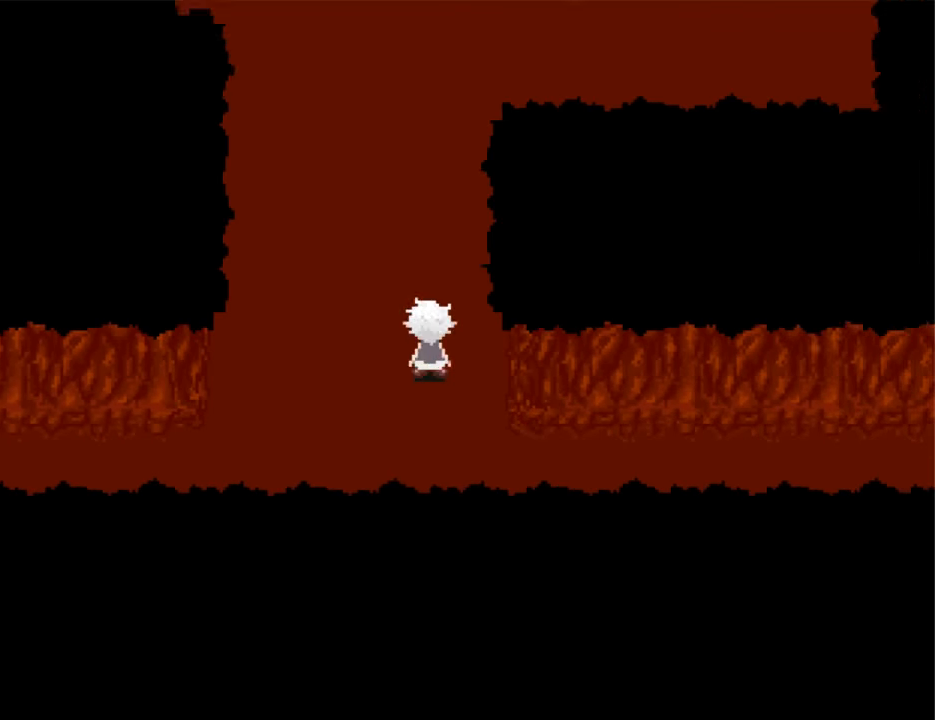
{"keys": ["right"], "events": [[400, "right", "down"], [433, "up", "up"]]}